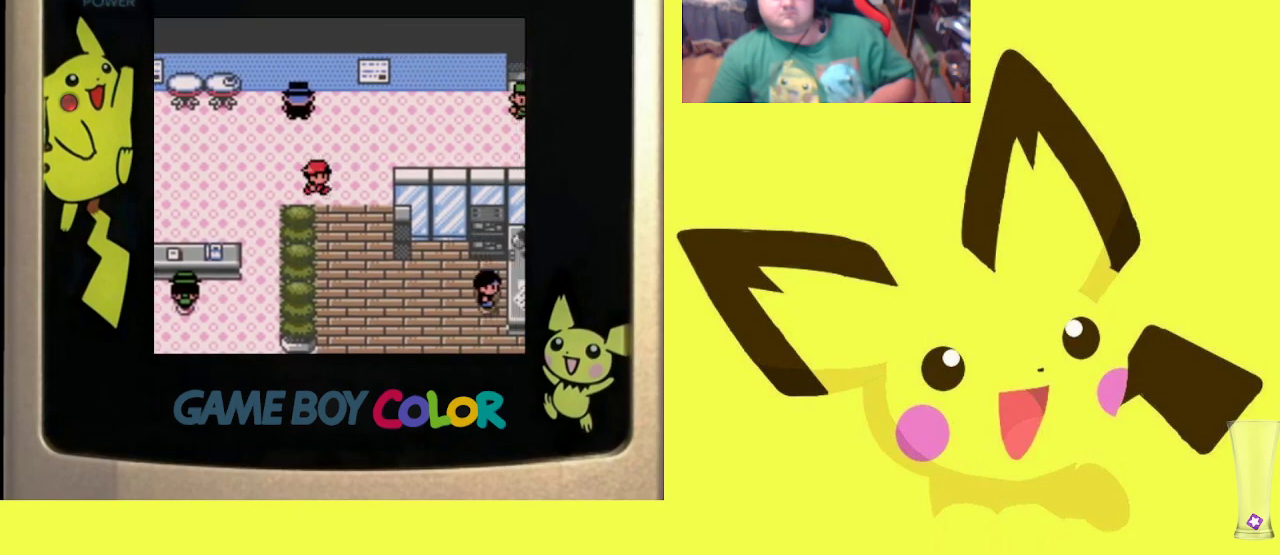
Gameplay with a controller (PlayStation layout); each line is a JSON object with the inputs held at the frame after it. "events" lists button and stick changes between this image and that frame as [ms after this image, input, new state], when the widget could be followed in between. Not read: left_stick right_stick.
{"buttons": ["DPAD_UP"], "events": []}
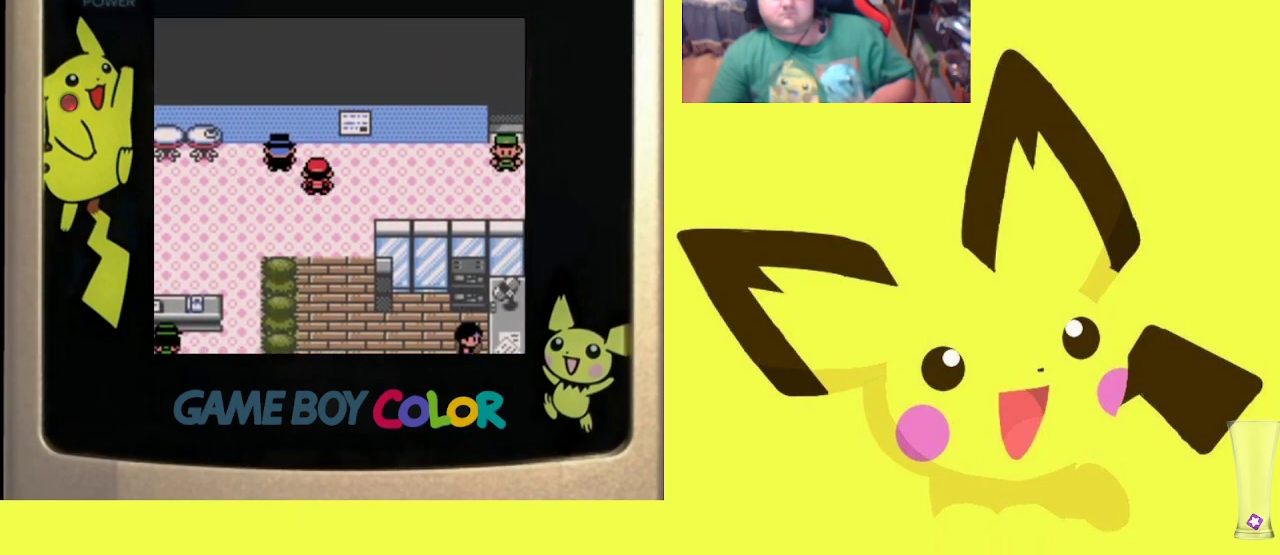
{"buttons": ["CIRCLE"], "events": [[17, "DPAD_LEFT", "down"], [50, "DPAD_UP", "up"], [217, "CIRCLE", "down"], [300, "DPAD_LEFT", "up"], [350, "CIRCLE", "up"], [417, "CIRCLE", "down"]]}
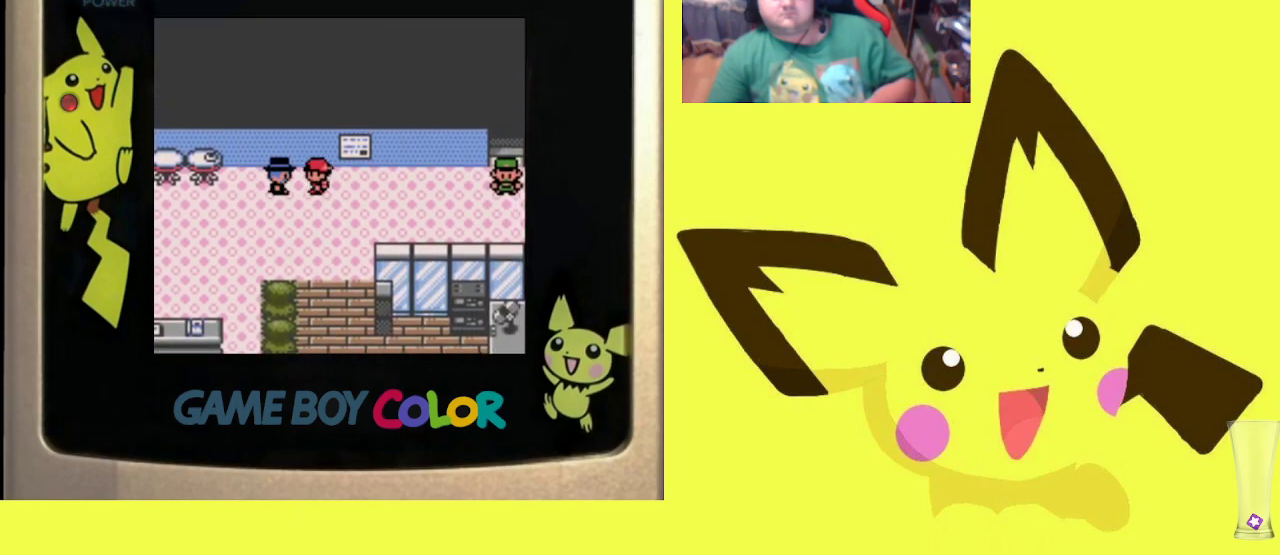
{"buttons": ["CIRCLE"], "events": [[33, "CIRCLE", "up"], [100, "CIRCLE", "down"], [217, "CIRCLE", "up"], [267, "CIRCLE", "down"], [383, "CIRCLE", "up"], [467, "CIRCLE", "down"]]}
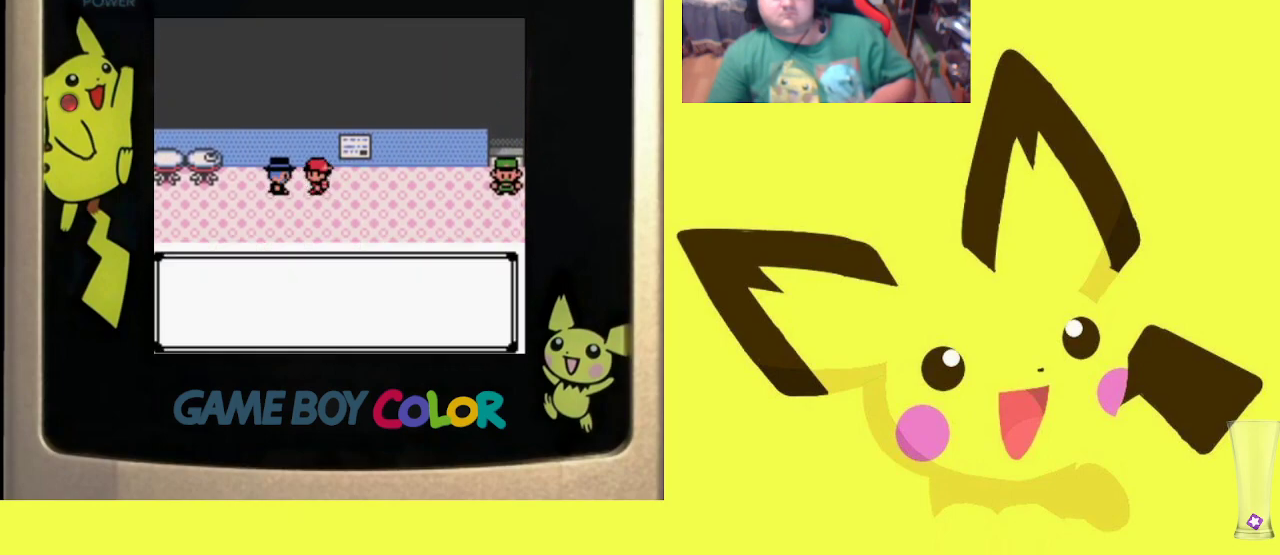
{"buttons": [], "events": [[67, "CIRCLE", "up"], [150, "CIRCLE", "down"], [250, "CIRCLE", "up"], [333, "CIRCLE", "down"], [433, "CIRCLE", "up"]]}
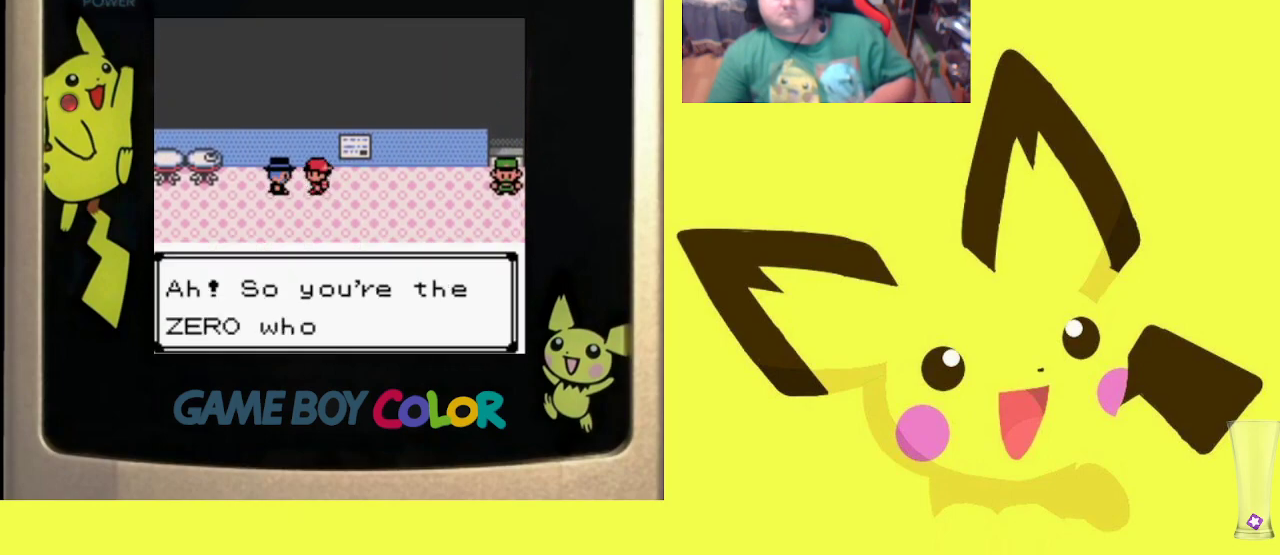
{"buttons": [], "events": [[17, "CIRCLE", "down"], [117, "CIRCLE", "up"], [183, "CIRCLE", "down"], [300, "CIRCLE", "up"], [383, "CIRCLE", "down"], [483, "CIRCLE", "up"]]}
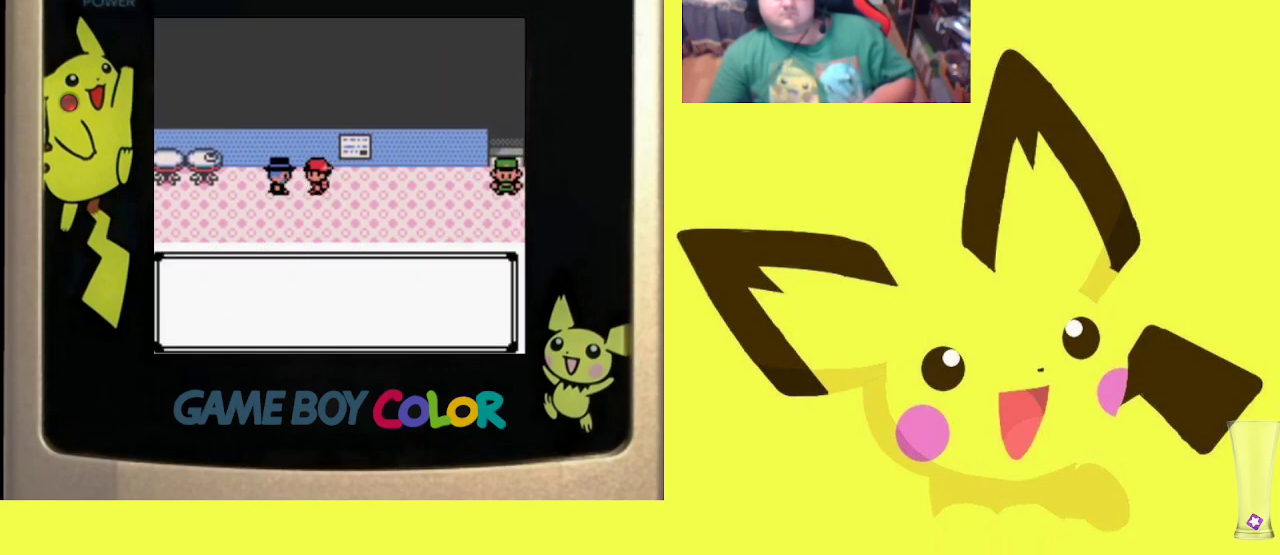
{"buttons": ["CIRCLE"], "events": [[50, "CIRCLE", "down"], [150, "CIRCLE", "up"], [233, "CIRCLE", "down"], [333, "CIRCLE", "up"], [417, "CIRCLE", "down"]]}
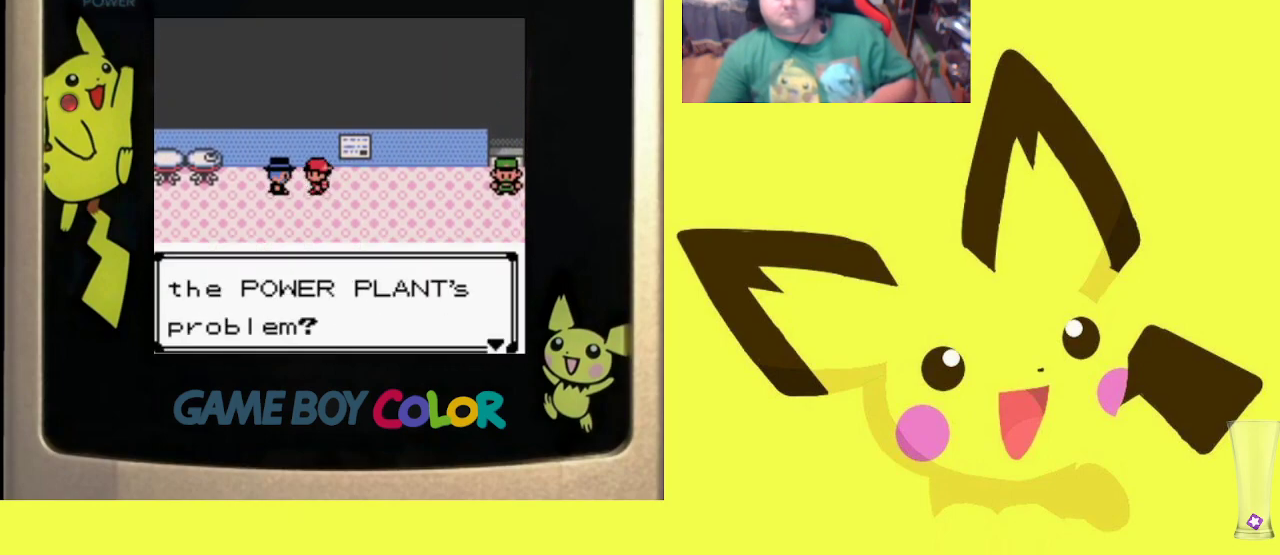
{"buttons": ["CIRCLE"], "events": [[17, "CIRCLE", "up"], [83, "CIRCLE", "down"], [183, "CIRCLE", "up"], [267, "CIRCLE", "down"], [383, "CIRCLE", "up"], [433, "CIRCLE", "down"]]}
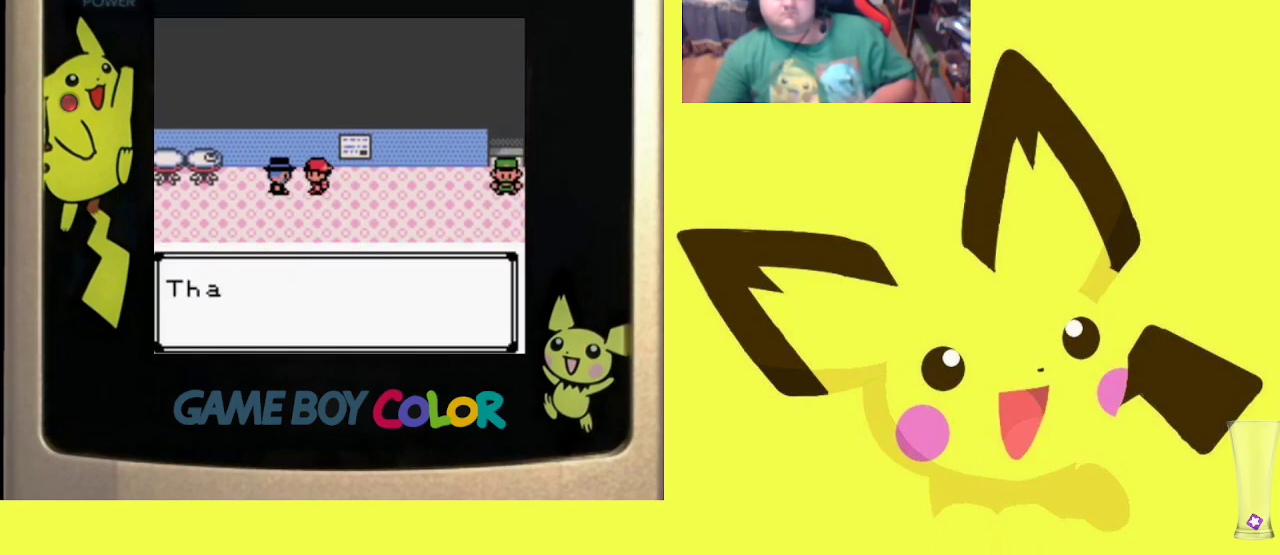
{"buttons": ["CIRCLE"], "events": [[50, "CIRCLE", "up"], [117, "CIRCLE", "down"], [233, "CIRCLE", "up"], [317, "CIRCLE", "down"], [400, "CIRCLE", "up"], [483, "CIRCLE", "down"]]}
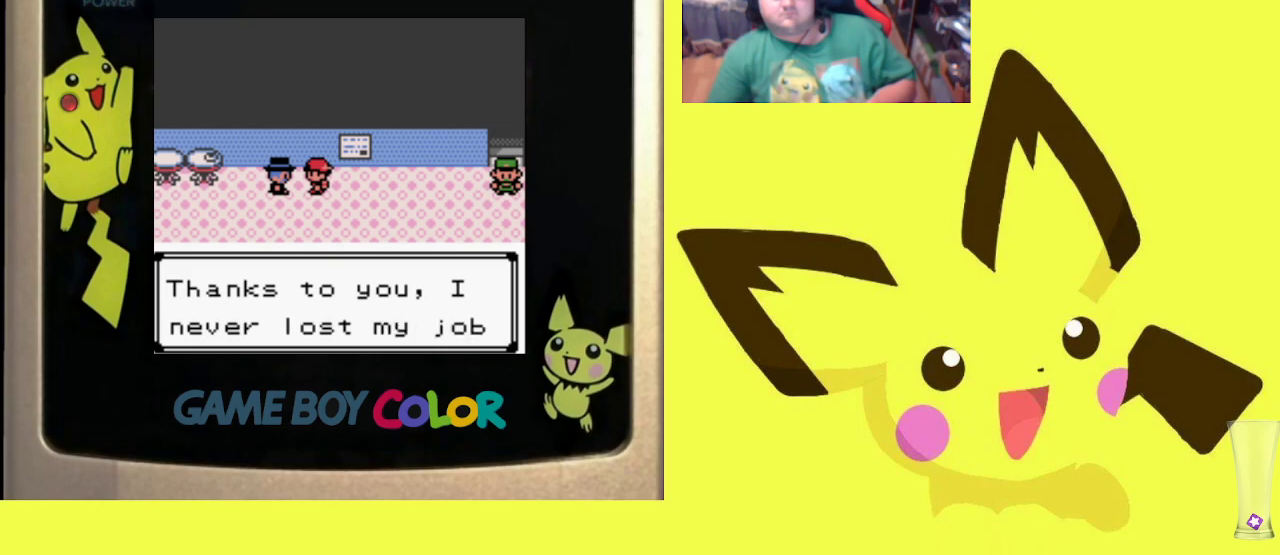
{"buttons": [], "events": [[100, "CIRCLE", "up"], [167, "CIRCLE", "down"], [267, "CIRCLE", "up"], [350, "CIRCLE", "down"], [433, "CIRCLE", "up"]]}
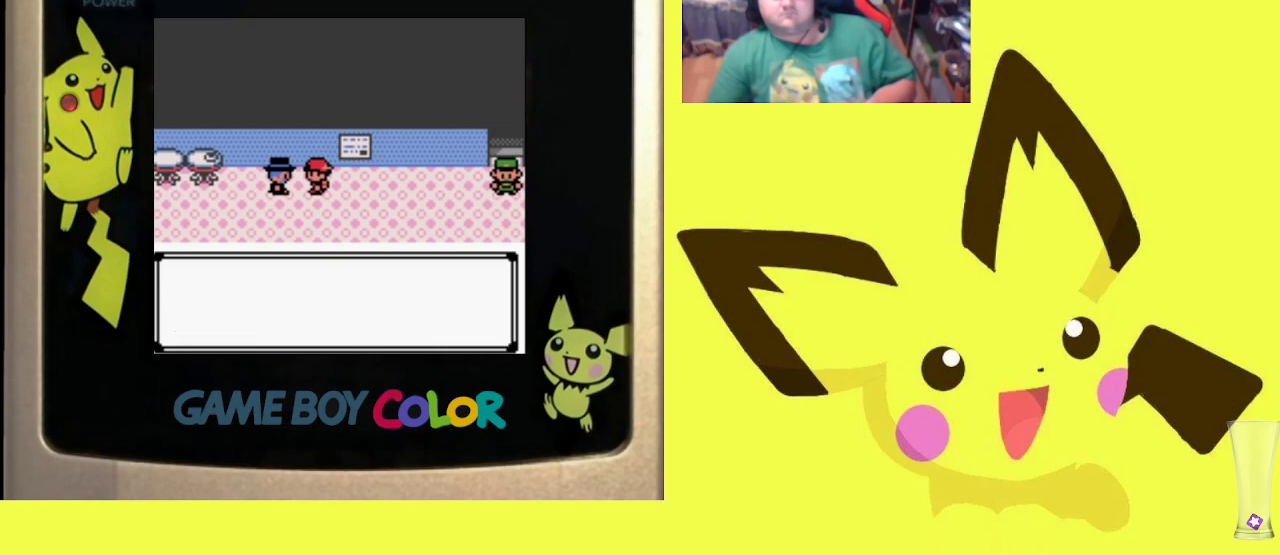
{"buttons": [], "events": [[33, "CIRCLE", "down"], [117, "CIRCLE", "up"], [200, "CIRCLE", "down"], [300, "CIRCLE", "up"], [383, "CIRCLE", "down"], [483, "CIRCLE", "up"]]}
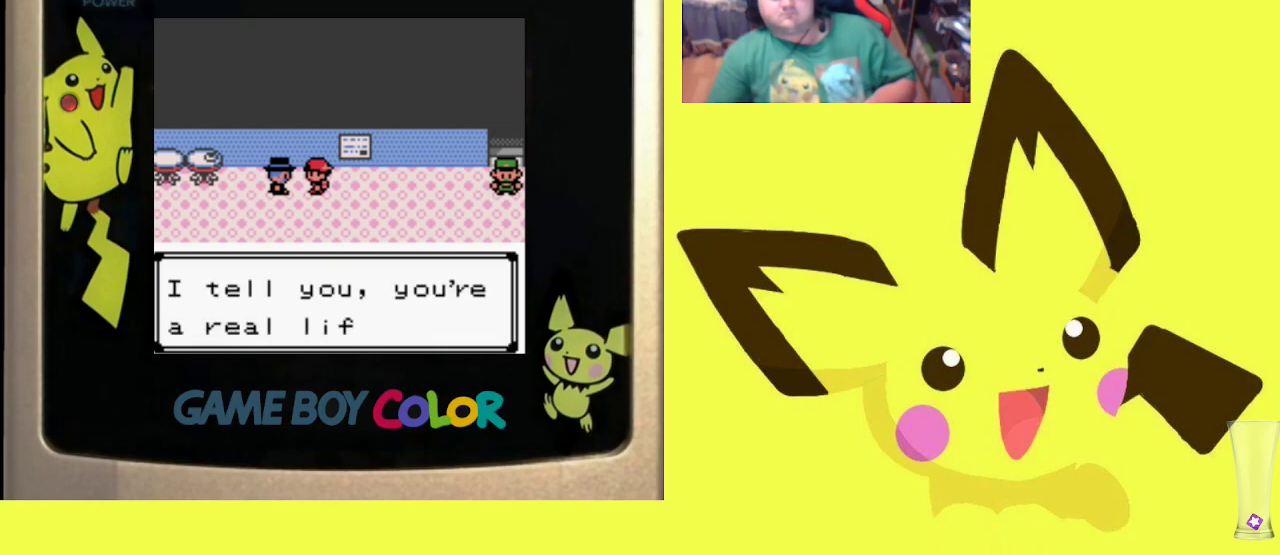
{"buttons": ["CIRCLE"], "events": [[67, "CIRCLE", "down"], [167, "CIRCLE", "up"], [250, "CIRCLE", "down"], [333, "CIRCLE", "up"], [417, "CIRCLE", "down"]]}
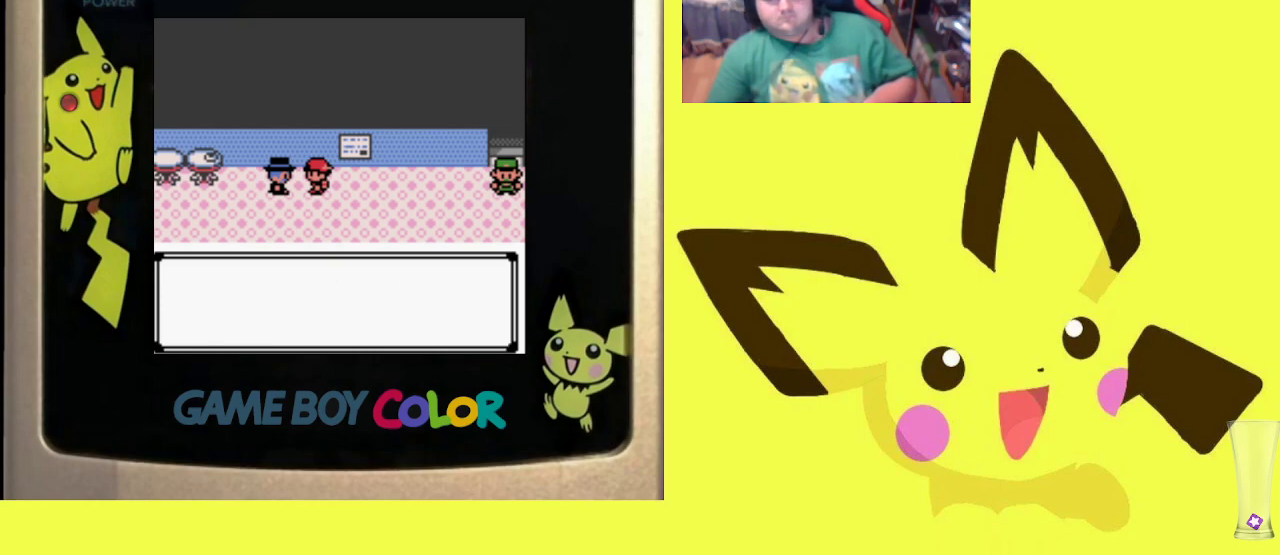
{"buttons": ["CIRCLE"], "events": [[17, "CIRCLE", "up"], [100, "CIRCLE", "down"], [183, "CIRCLE", "up"], [283, "CIRCLE", "down"], [367, "CIRCLE", "up"], [450, "CIRCLE", "down"]]}
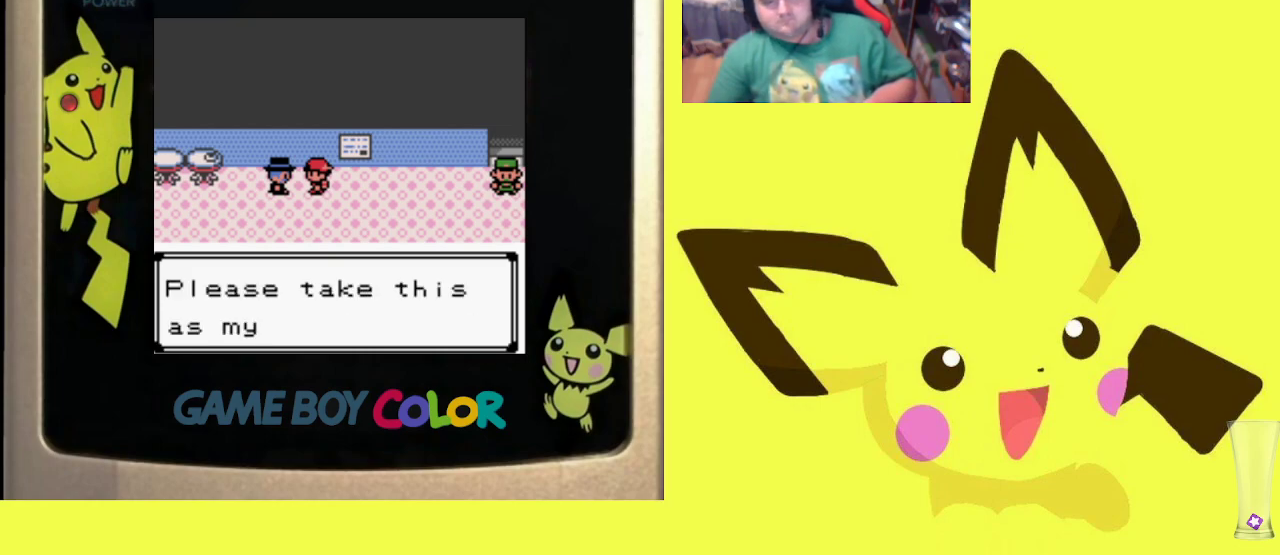
{"buttons": ["CIRCLE"], "events": [[33, "CIRCLE", "up"], [133, "CIRCLE", "down"], [217, "CIRCLE", "up"], [283, "CIRCLE", "down"], [400, "CIRCLE", "up"], [483, "CIRCLE", "down"]]}
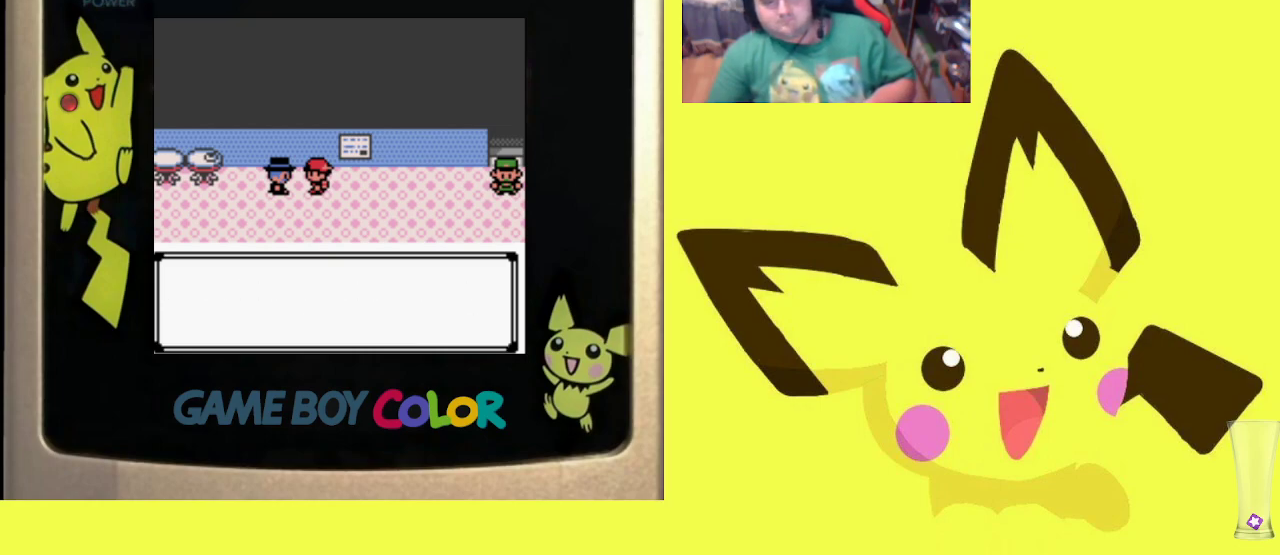
{"buttons": [], "events": [[83, "CIRCLE", "up"], [200, "CIRCLE", "down"], [317, "CIRCLE", "up"]]}
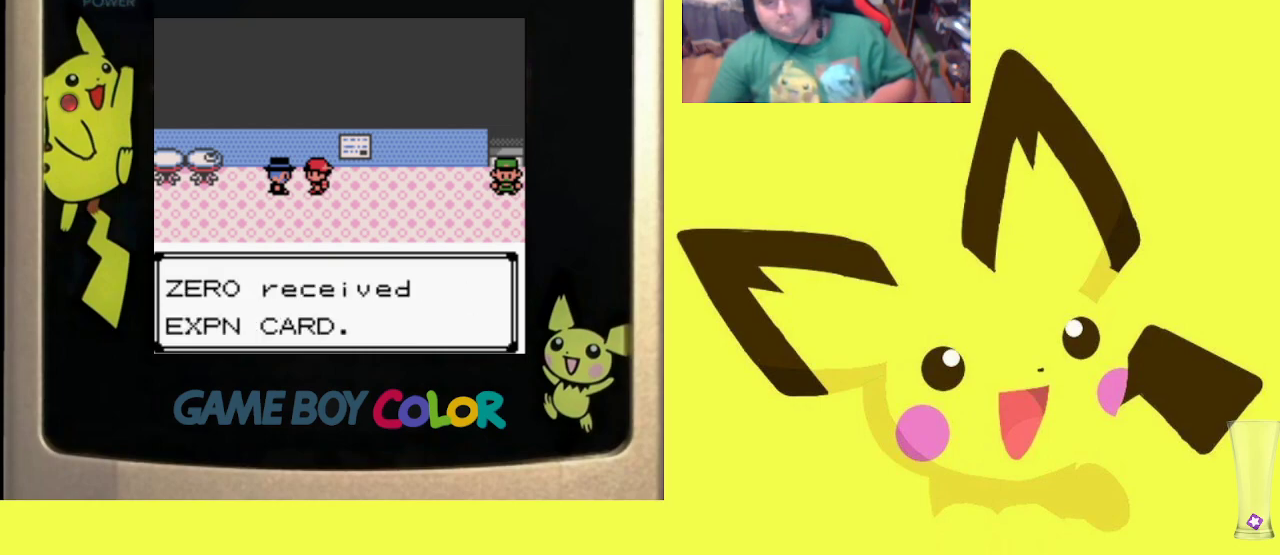
{"buttons": ["CROSS"], "events": [[67, "CIRCLE", "down"], [167, "CIRCLE", "up"], [250, "CIRCLE", "down"], [367, "CIRCLE", "up"], [467, "CROSS", "down"]]}
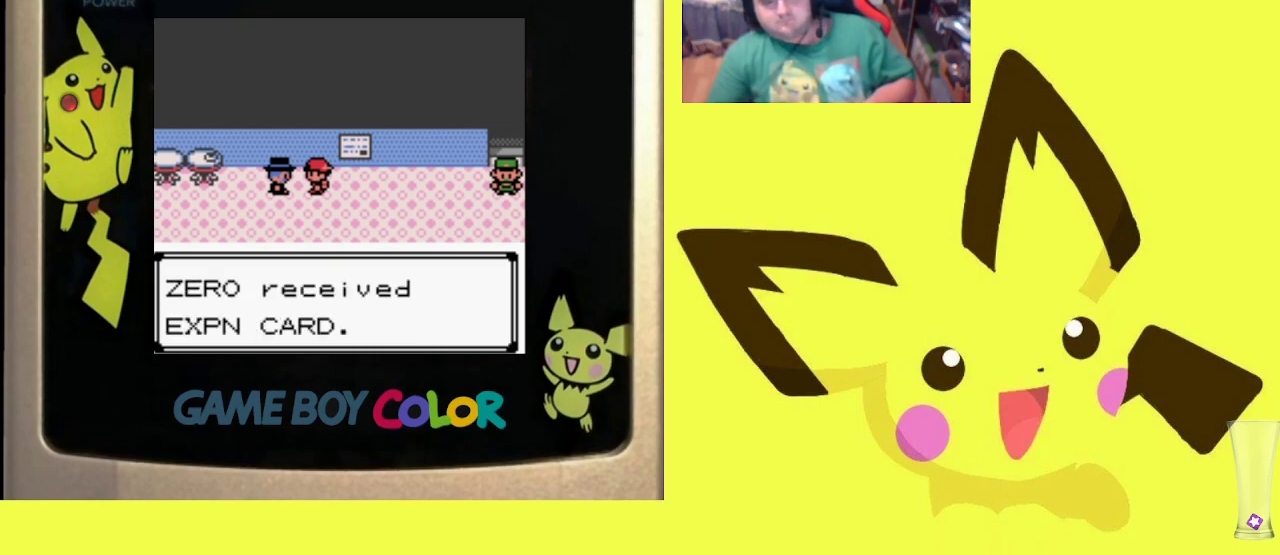
{"buttons": [], "events": [[83, "CROSS", "up"], [167, "CROSS", "down"], [250, "CROSS", "up"], [350, "CROSS", "down"], [467, "CROSS", "up"]]}
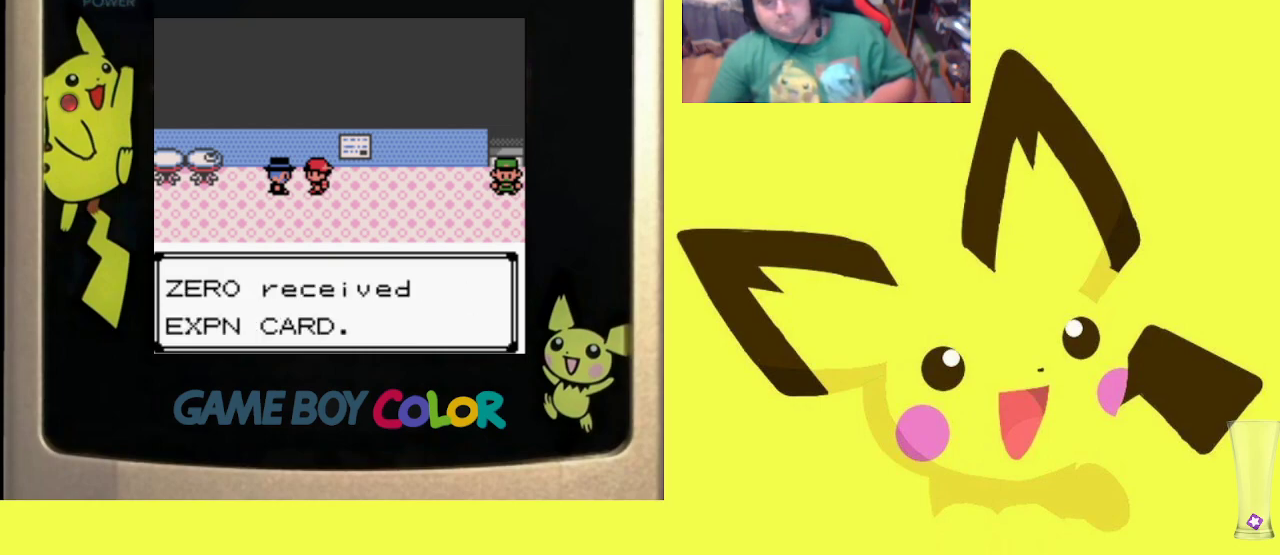
{"buttons": ["CROSS"], "events": [[50, "CROSS", "down"], [167, "CROSS", "up"], [233, "CROSS", "down"], [350, "CROSS", "up"], [417, "CROSS", "down"]]}
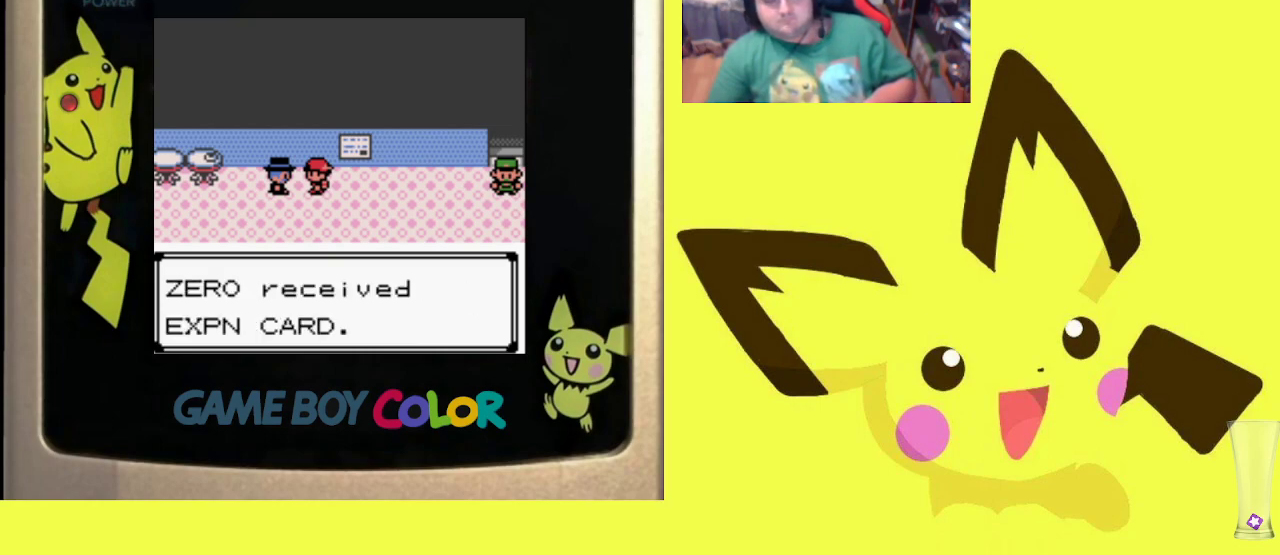
{"buttons": ["CROSS"], "events": [[33, "CROSS", "up"], [117, "CROSS", "down"], [217, "CROSS", "up"], [300, "CROSS", "down"], [400, "CROSS", "up"], [467, "CROSS", "down"]]}
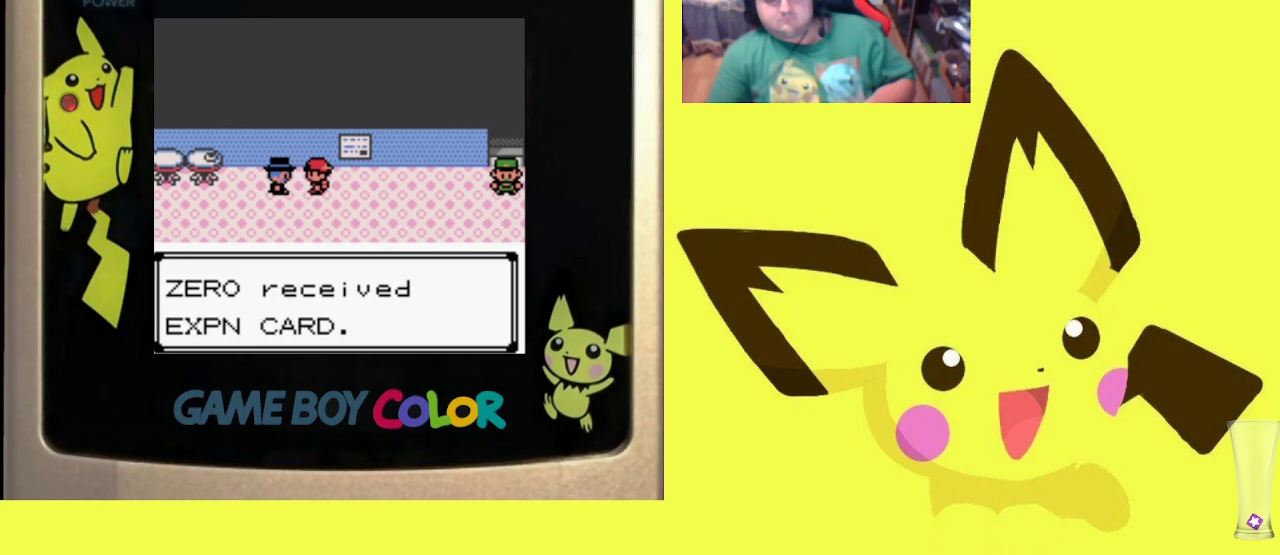
{"buttons": [], "events": [[83, "CROSS", "up"], [167, "CROSS", "down"], [250, "CROSS", "up"], [333, "CROSS", "down"], [433, "CROSS", "up"]]}
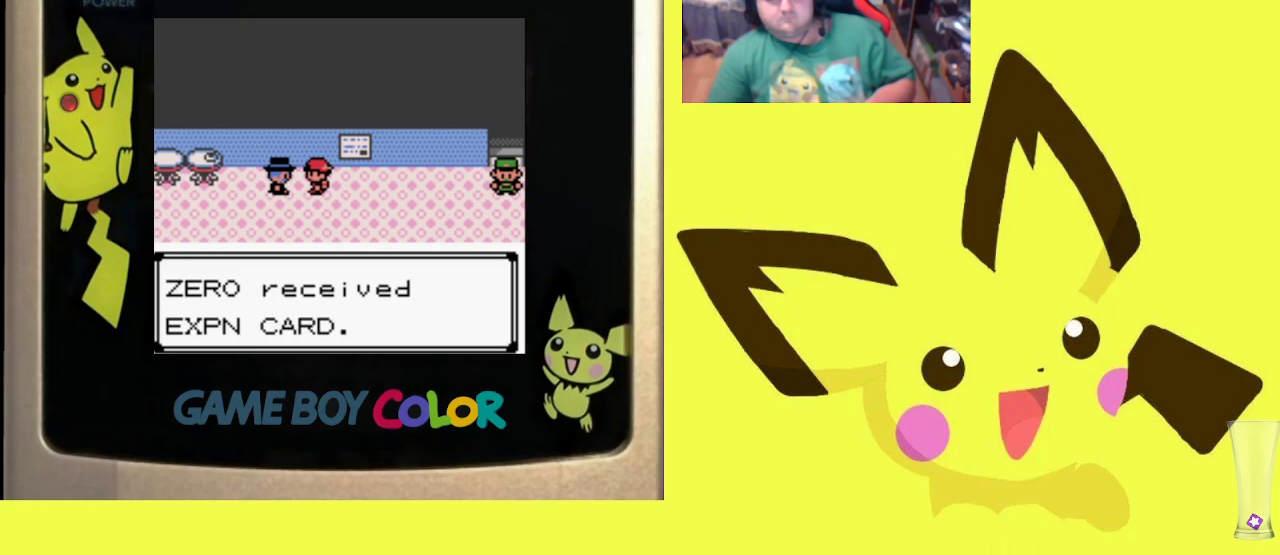
{"buttons": [], "events": [[17, "CROSS", "down"], [100, "CROSS", "up"], [200, "CROSS", "down"], [300, "CROSS", "up"], [383, "CROSS", "down"], [483, "CROSS", "up"]]}
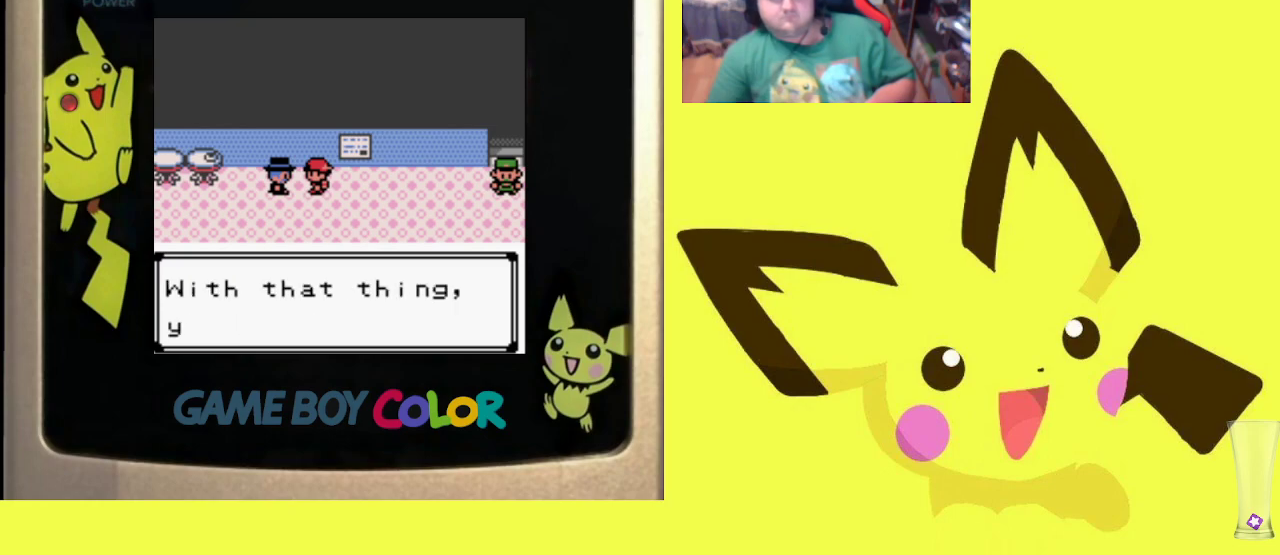
{"buttons": ["CROSS"], "events": [[67, "CROSS", "down"], [167, "CROSS", "up"], [233, "CROSS", "down"], [333, "CROSS", "up"], [417, "CROSS", "down"]]}
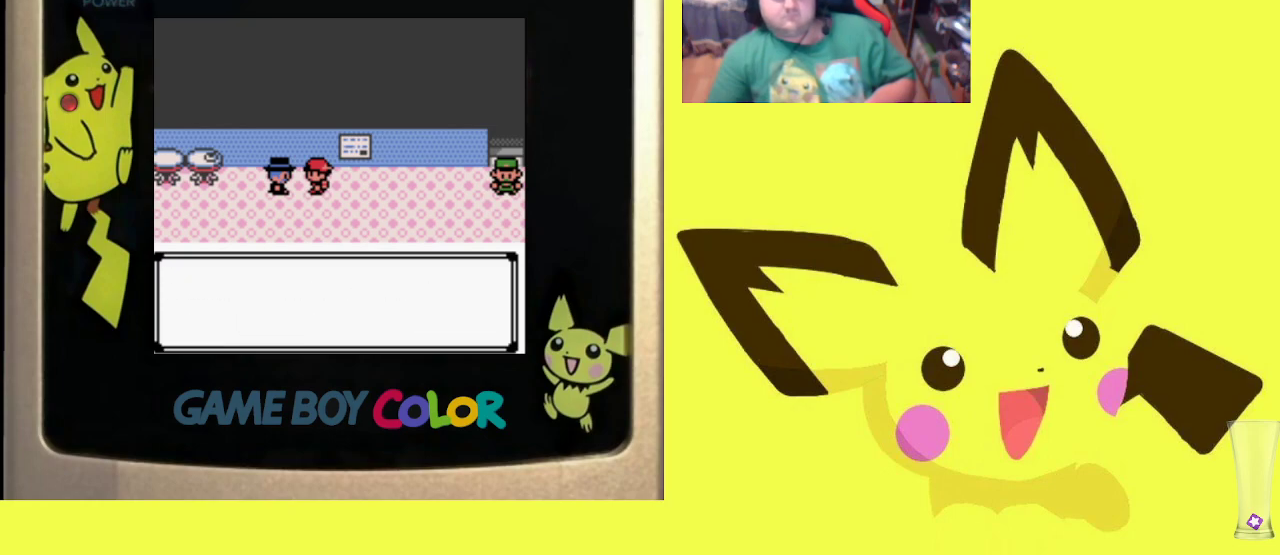
{"buttons": ["CROSS"], "events": [[17, "CROSS", "up"], [100, "CROSS", "down"], [200, "CROSS", "up"], [267, "CROSS", "down"], [383, "CROSS", "up"], [450, "CROSS", "down"]]}
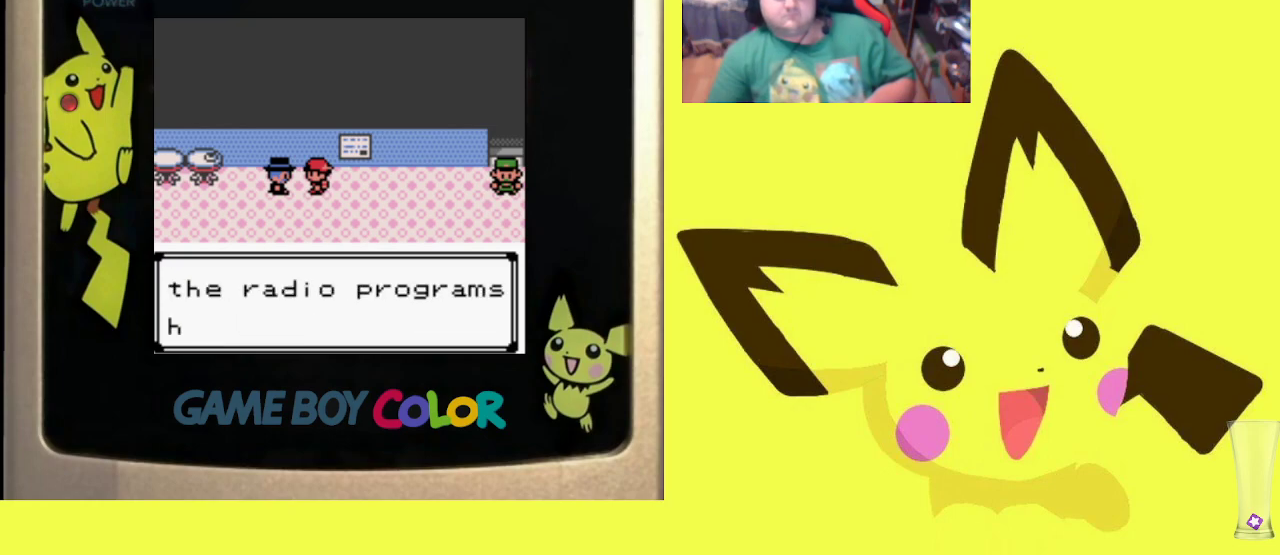
{"buttons": ["CROSS"], "events": [[50, "CROSS", "up"], [133, "CROSS", "down"], [233, "CROSS", "up"], [283, "CROSS", "down"], [400, "CROSS", "up"], [483, "CROSS", "down"]]}
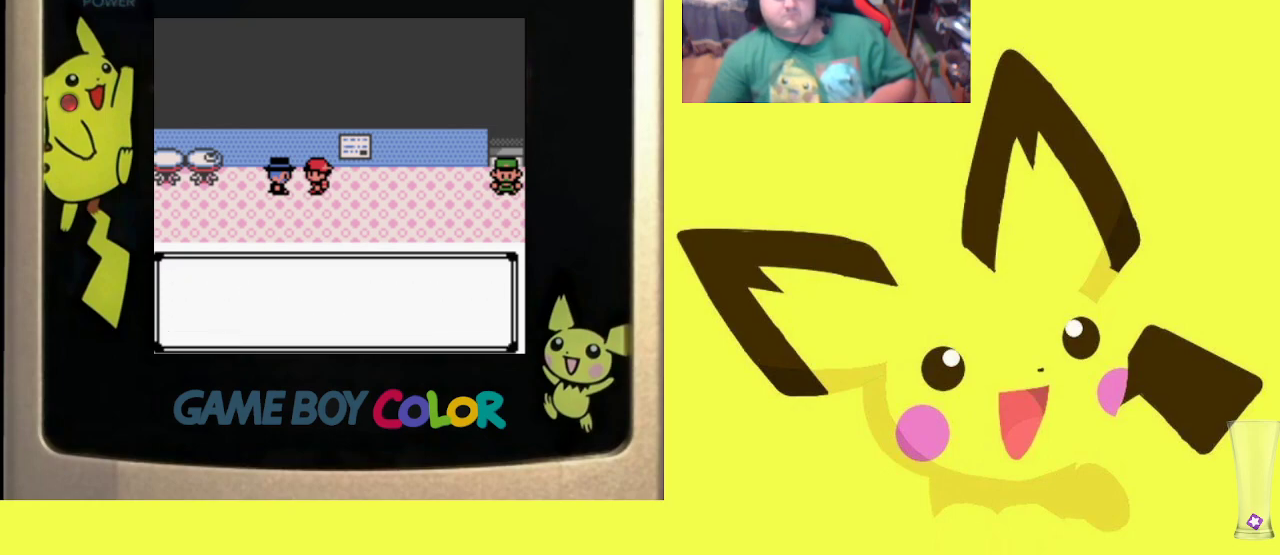
{"buttons": [], "events": [[100, "CROSS", "up"], [167, "CROSS", "down"], [250, "CROSS", "up"], [350, "CROSS", "down"], [433, "CROSS", "up"]]}
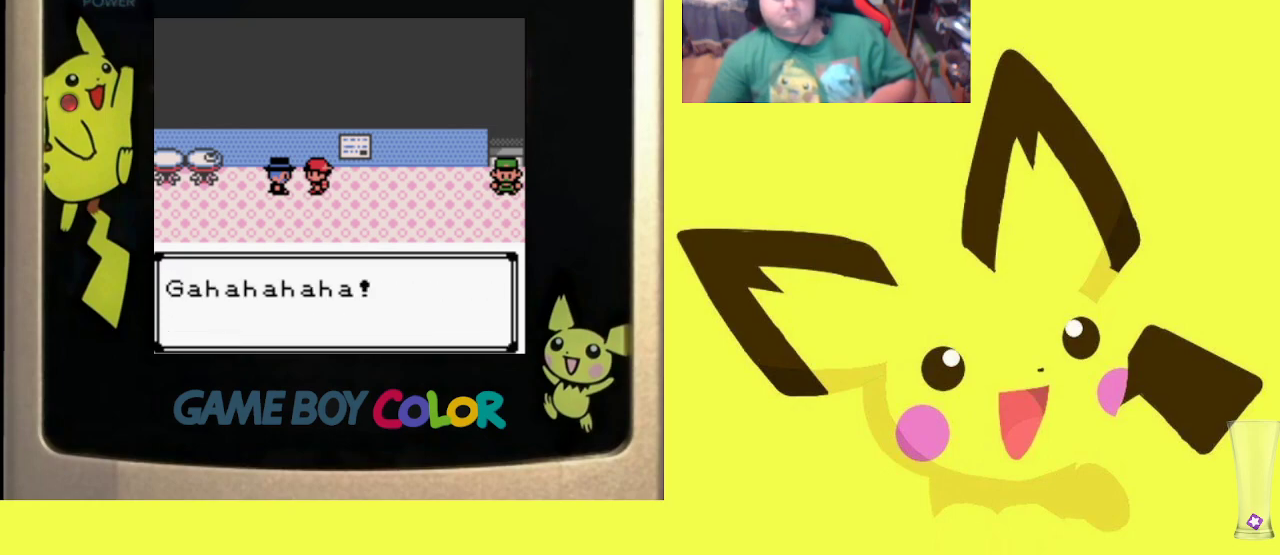
{"buttons": ["DPAD_DOWN"], "events": [[17, "CROSS", "down"], [100, "CROSS", "up"], [167, "CROSS", "down"], [283, "CROSS", "up"], [417, "DPAD_DOWN", "down"]]}
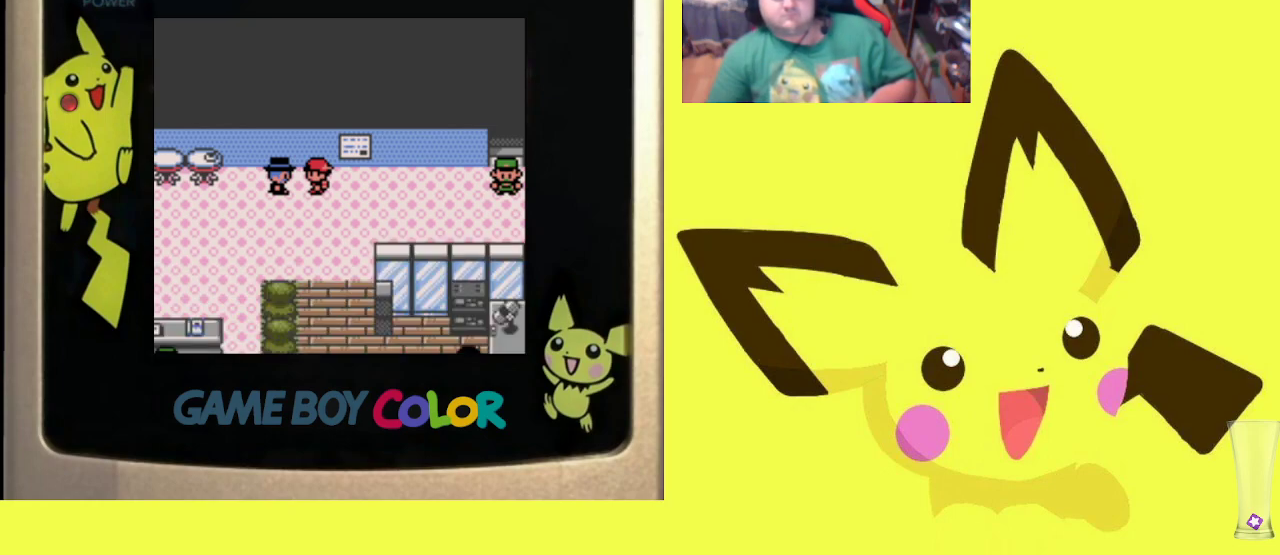
{"buttons": ["DPAD_LEFT"], "events": [[250, "DPAD_DOWN", "up"], [250, "DPAD_LEFT", "down"]]}
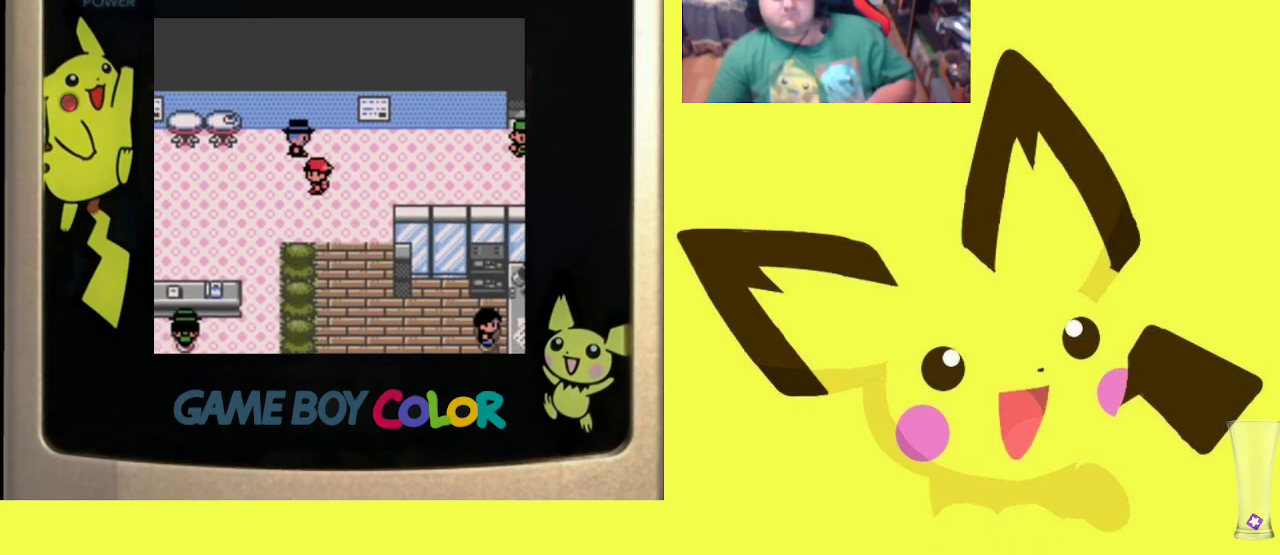
{"buttons": ["DPAD_LEFT"], "events": []}
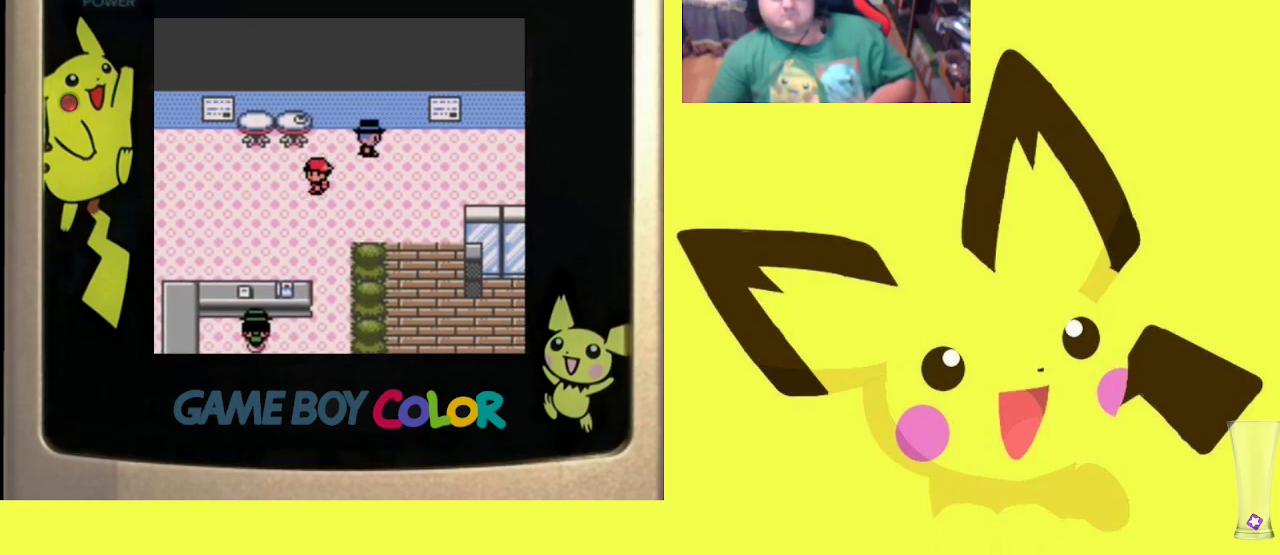
{"buttons": ["DPAD_LEFT"], "events": []}
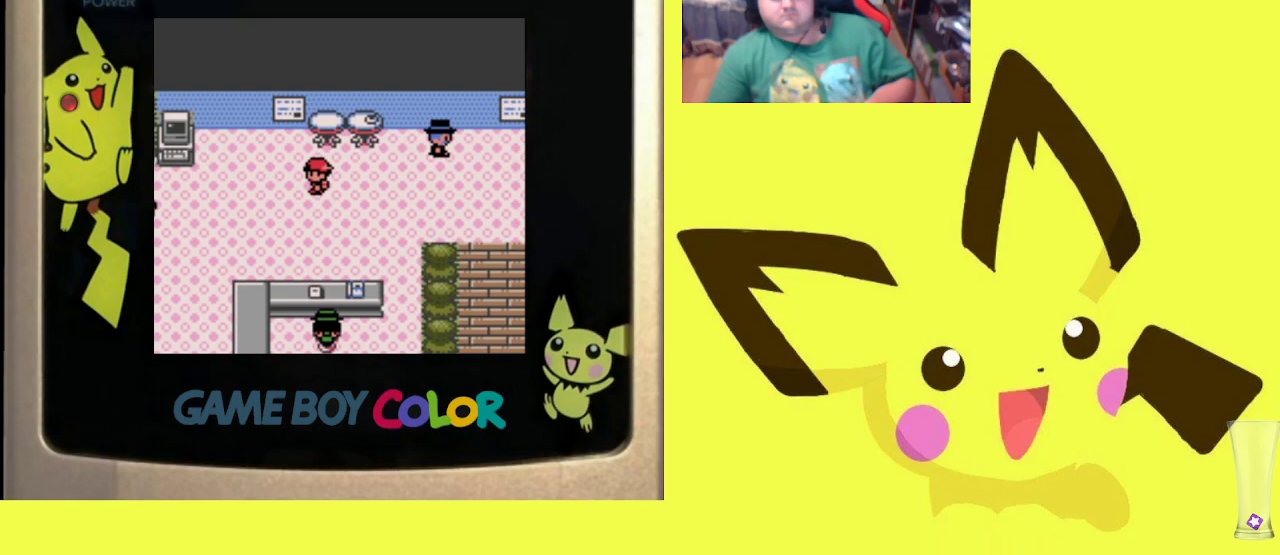
{"buttons": ["DPAD_LEFT"], "events": []}
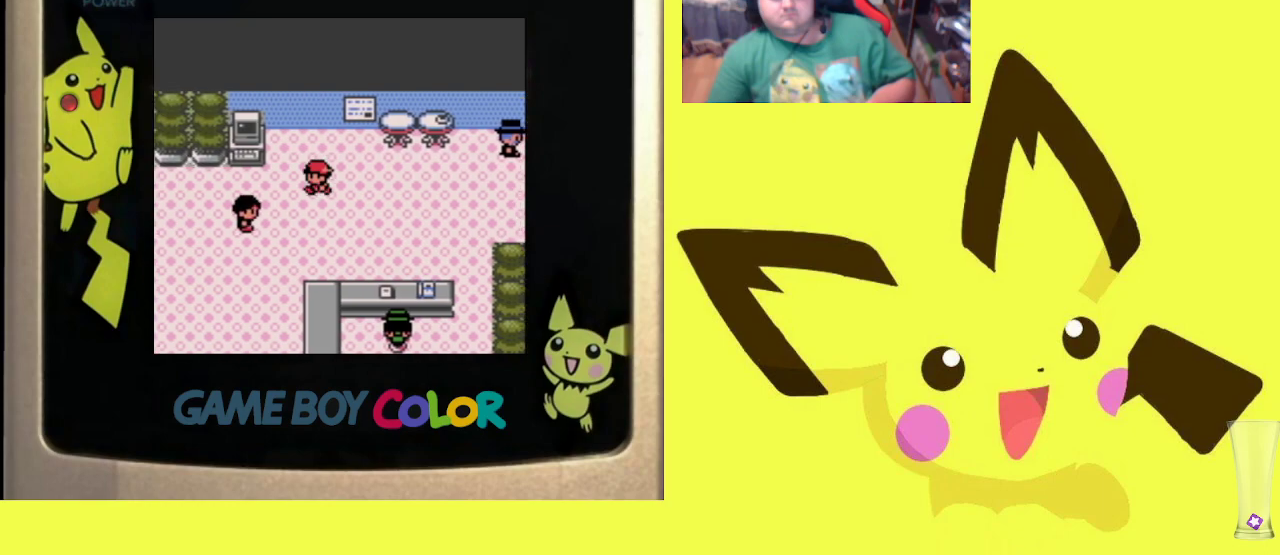
{"buttons": ["DPAD_DOWN"], "events": [[33, "DPAD_DOWN", "down"], [50, "DPAD_LEFT", "up"]]}